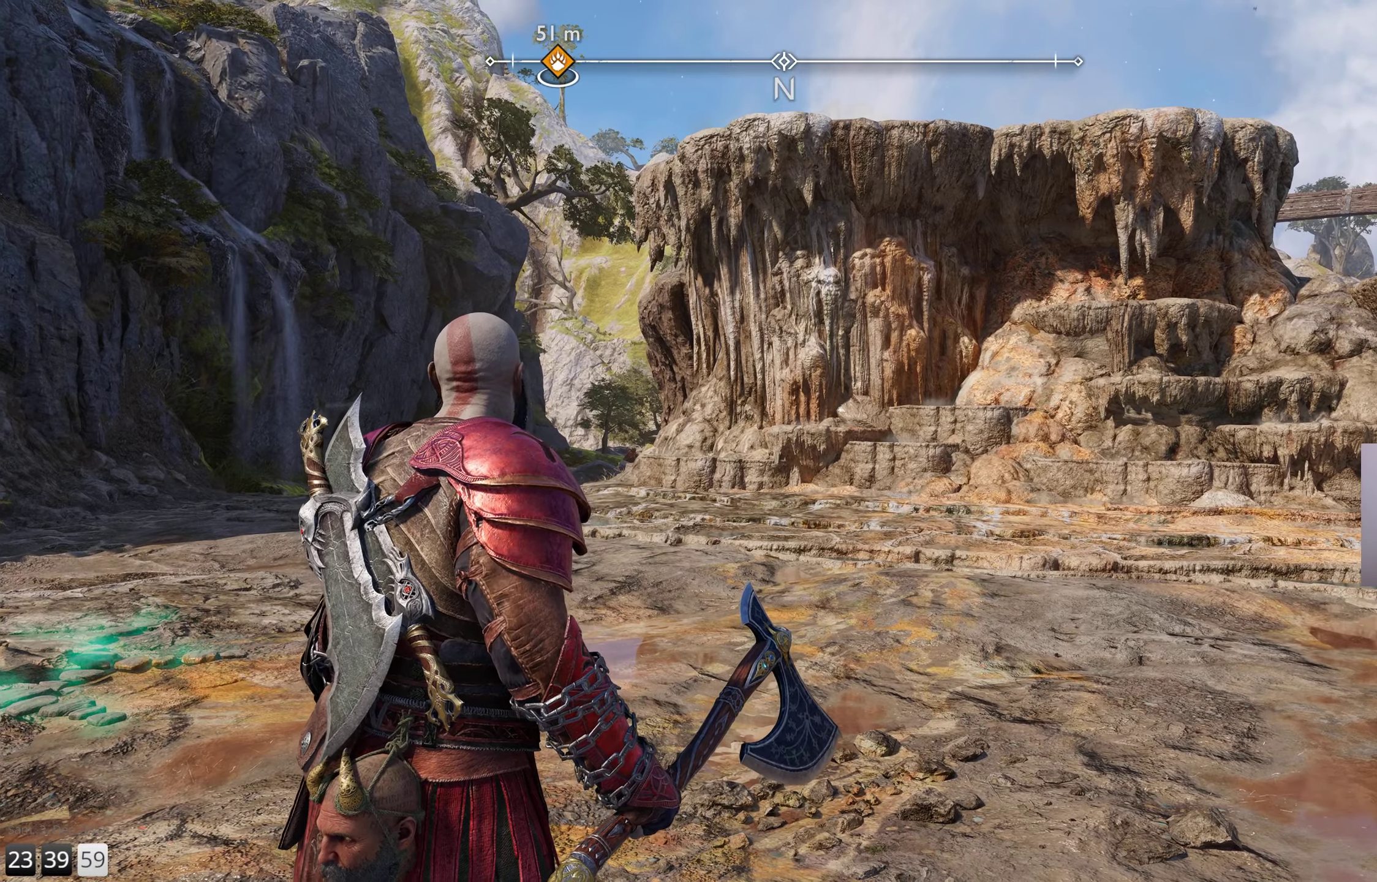
Gameplay with a controller (PlayStation layout); each line is a JSON object with the inputs held at the frame after it. "events" lists button and stick changes between this image and that frame as [ms after this image, input, new state], when the widget could be followed in between.
{"buttons": [], "left_stick": "up-right", "right_stick": "down-right", "events": [[400, "left_stick", "up-right"], [483, "right_stick", "down-right"]]}
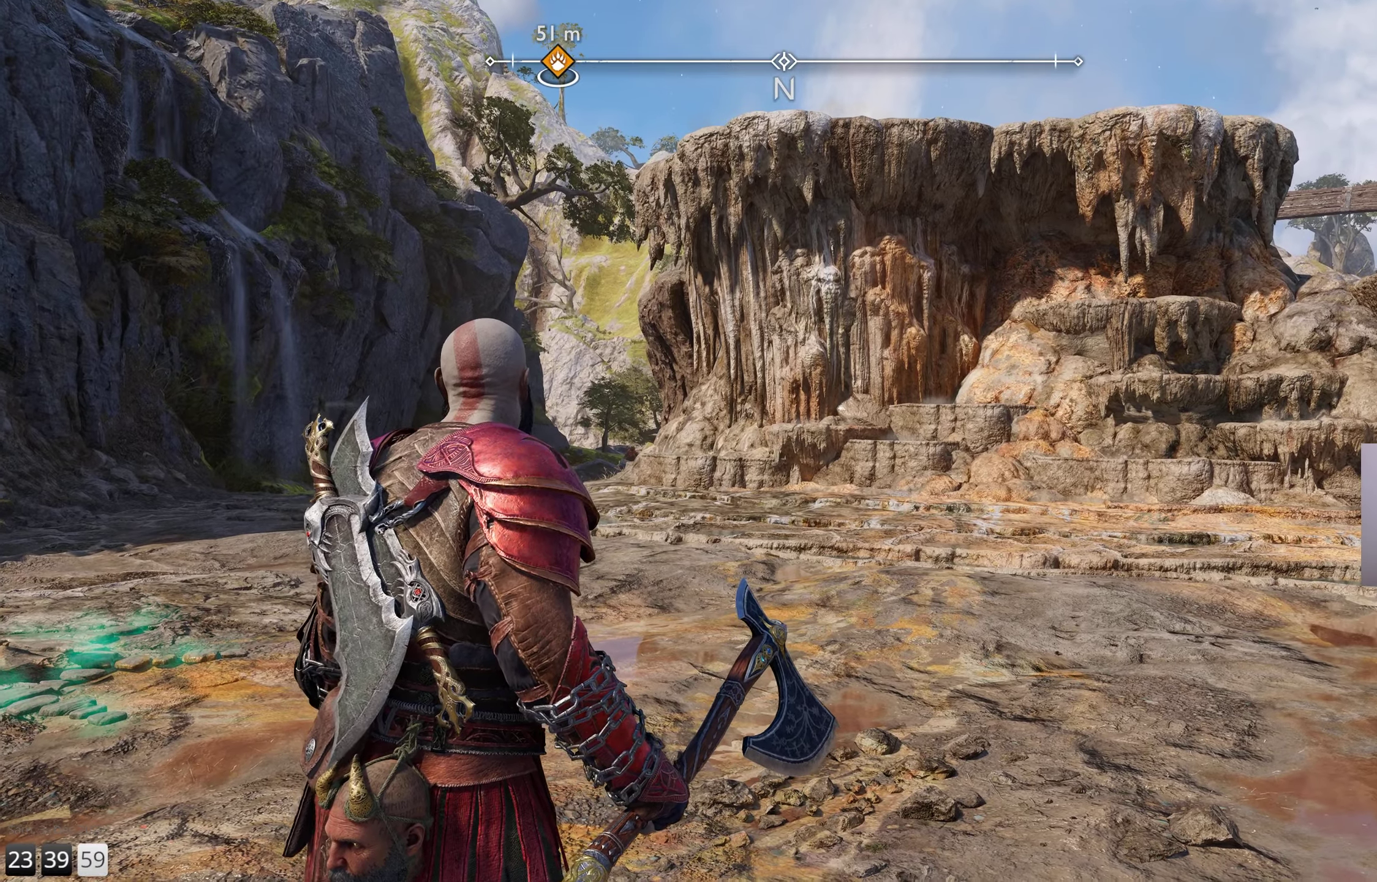
{"buttons": [], "left_stick": "up-right", "right_stick": "right", "events": [[250, "right_stick", "right"]]}
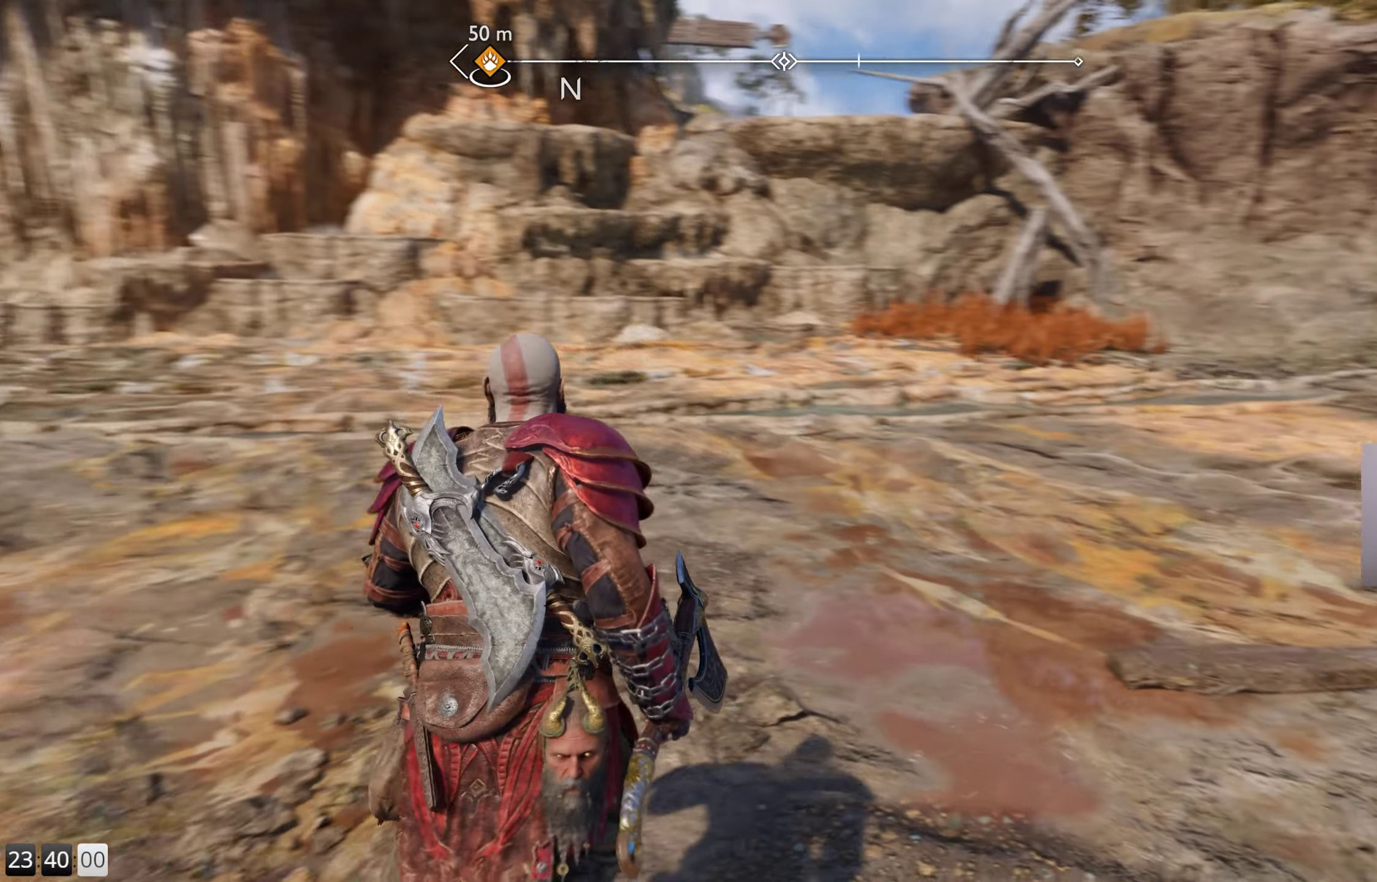
{"buttons": [], "left_stick": "up", "right_stick": "center", "events": [[267, "left_stick", "up"], [417, "right_stick", "center"]]}
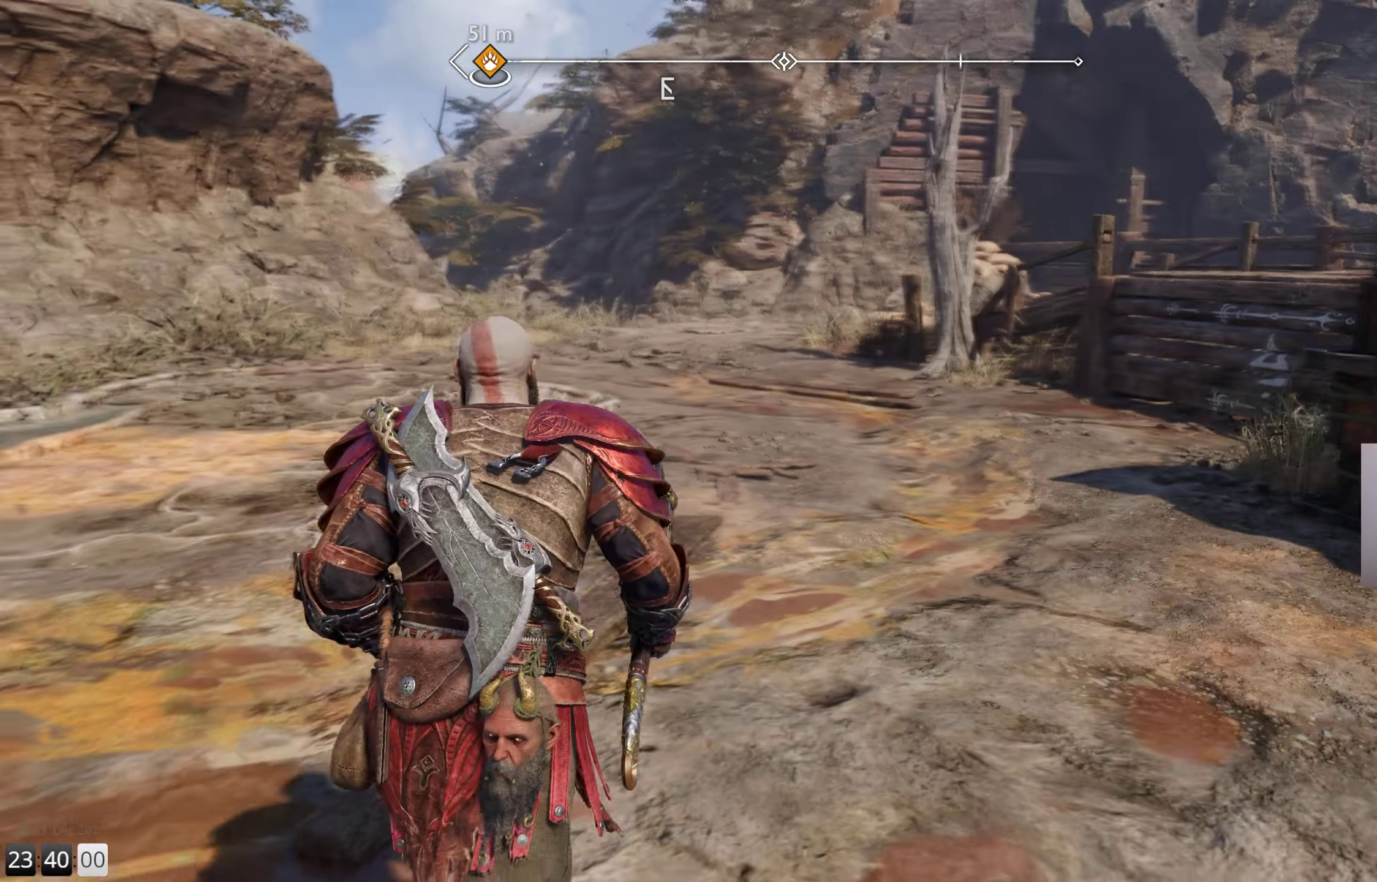
{"buttons": [], "left_stick": "up-left", "right_stick": "left", "events": [[50, "L3", "down"], [150, "L3", "up"], [333, "right_stick", "left"], [500, "left_stick", "up-left"]]}
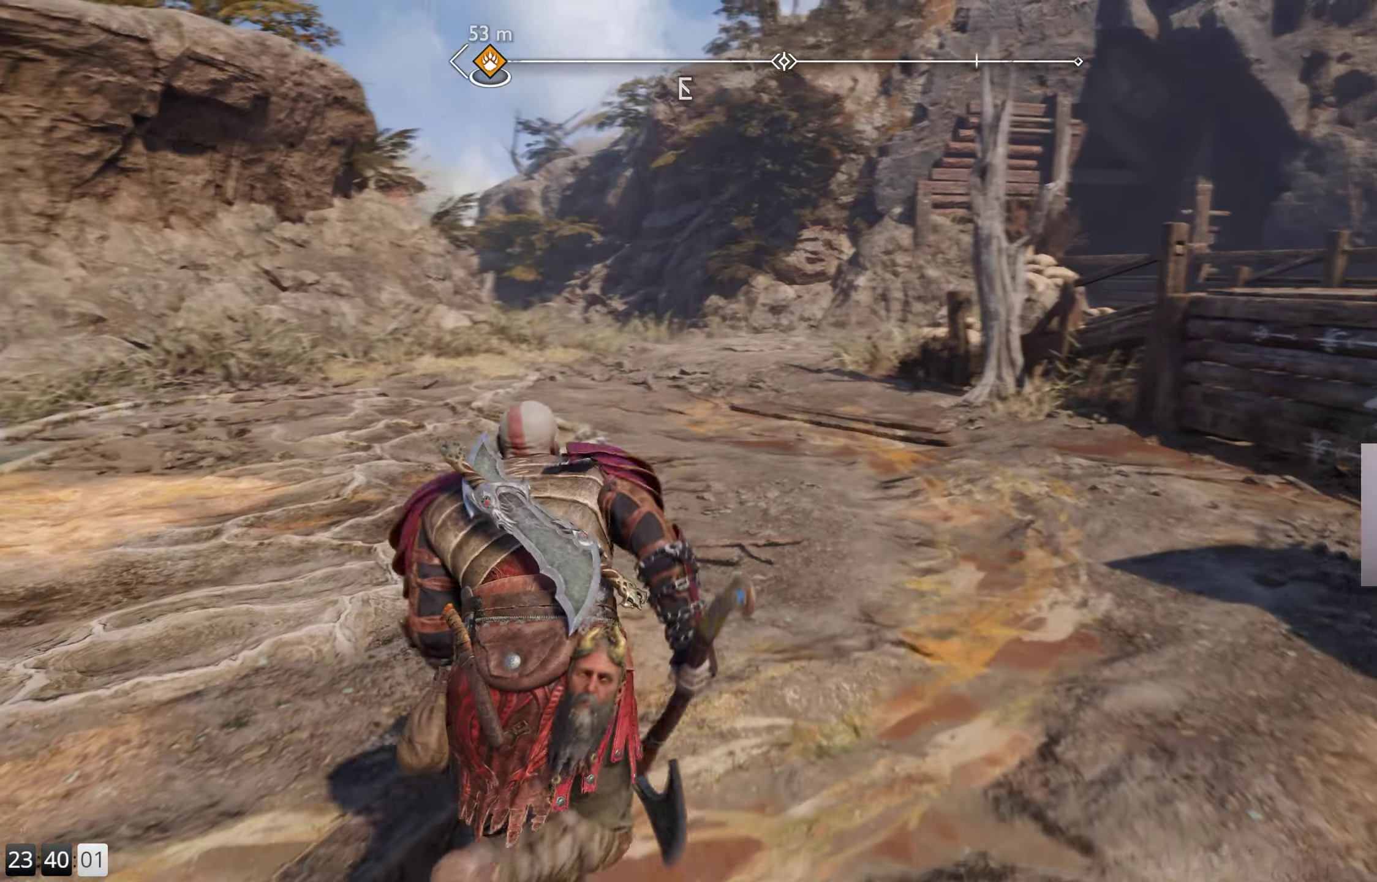
{"buttons": [], "left_stick": "left", "right_stick": "left", "events": [[100, "left_stick", "left"]]}
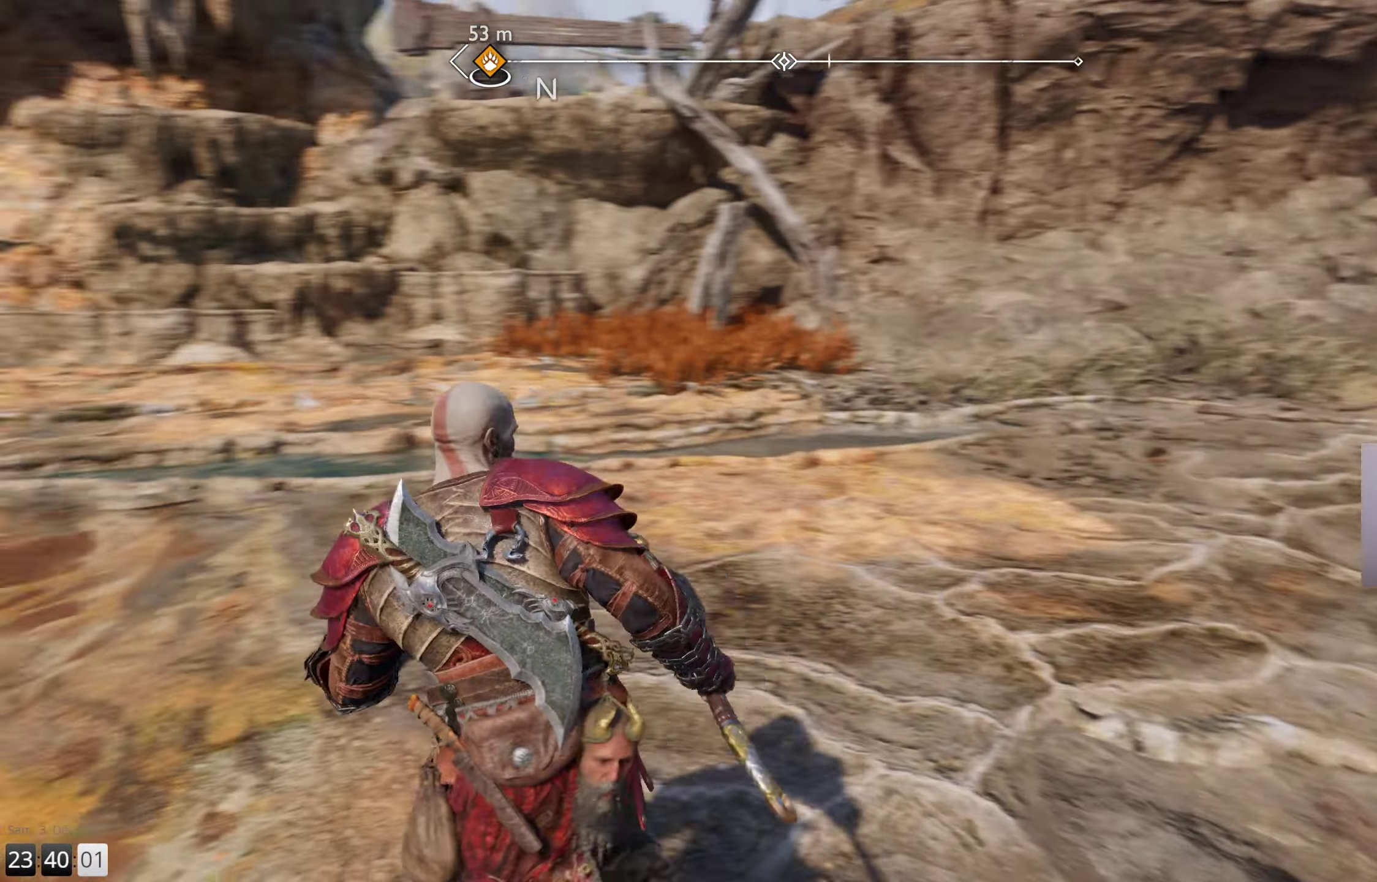
{"buttons": [], "left_stick": "up", "right_stick": "center", "events": [[17, "left_stick", "up-left"], [133, "left_stick", "up"], [233, "L3", "down"], [350, "L3", "up"], [400, "right_stick", "center"]]}
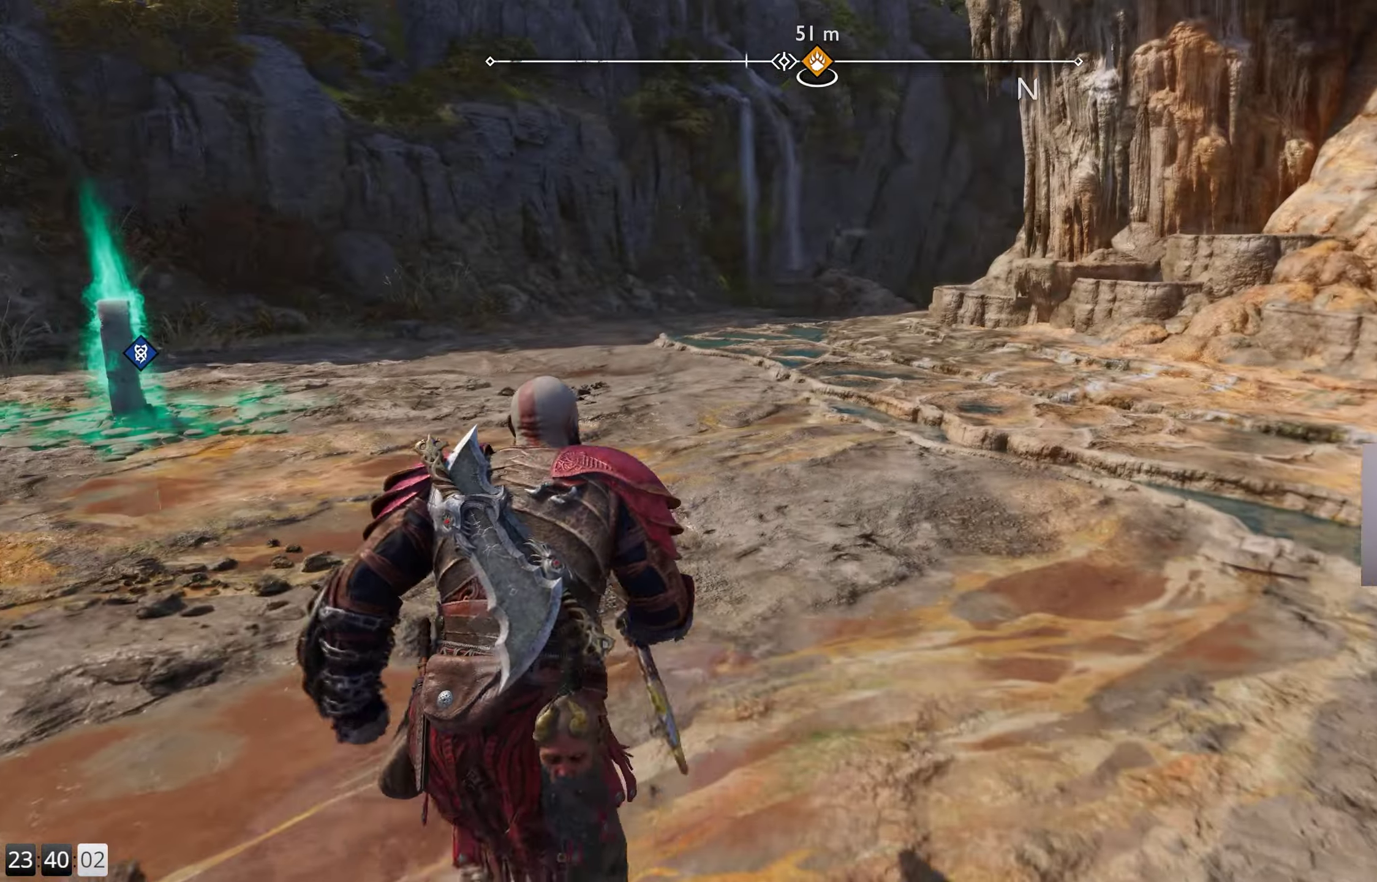
{"buttons": [], "left_stick": "up", "right_stick": "left", "events": [[100, "right_stick", "left"]]}
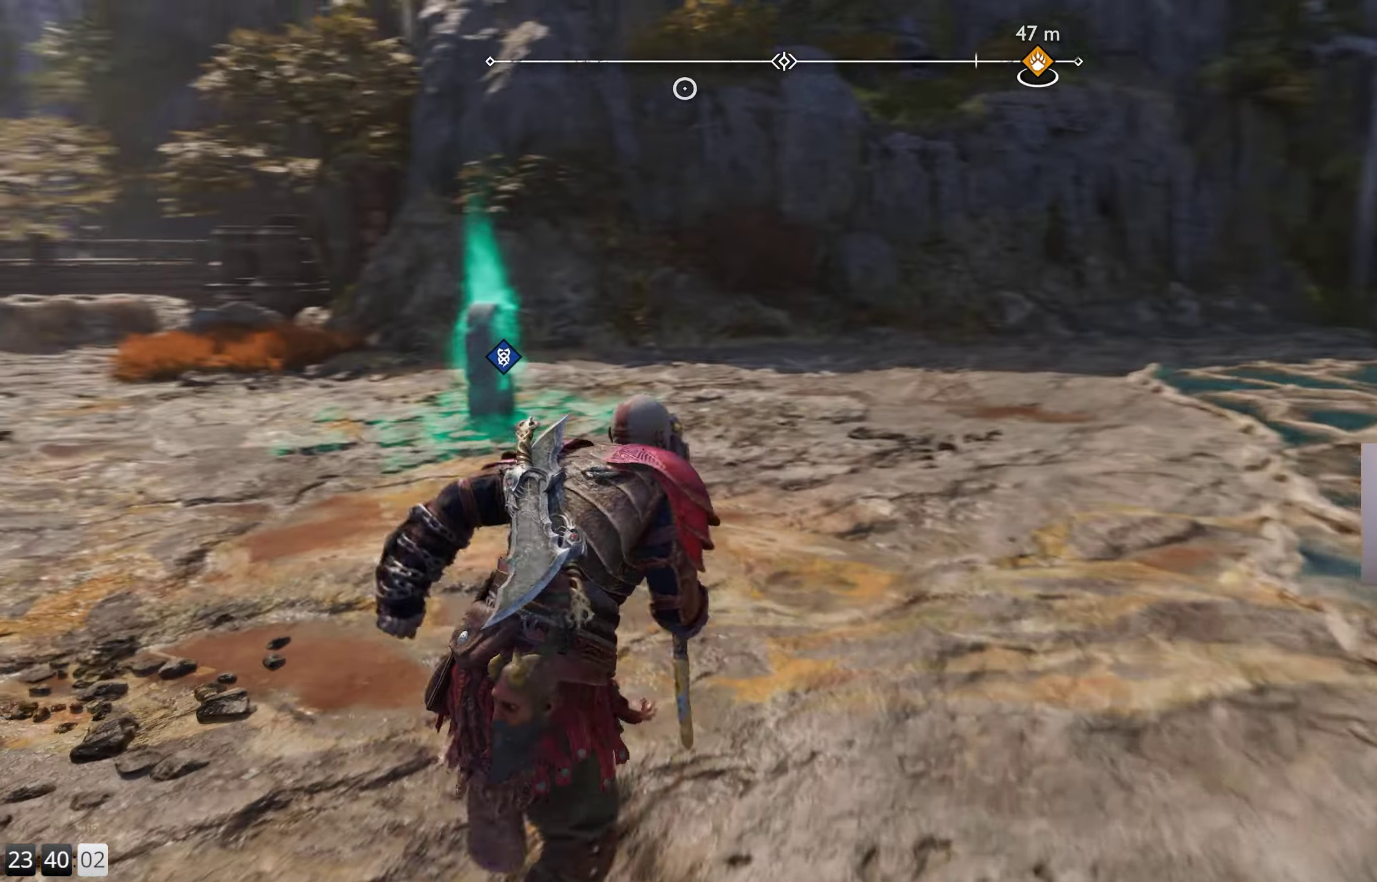
{"buttons": [], "left_stick": "up", "right_stick": "left", "events": []}
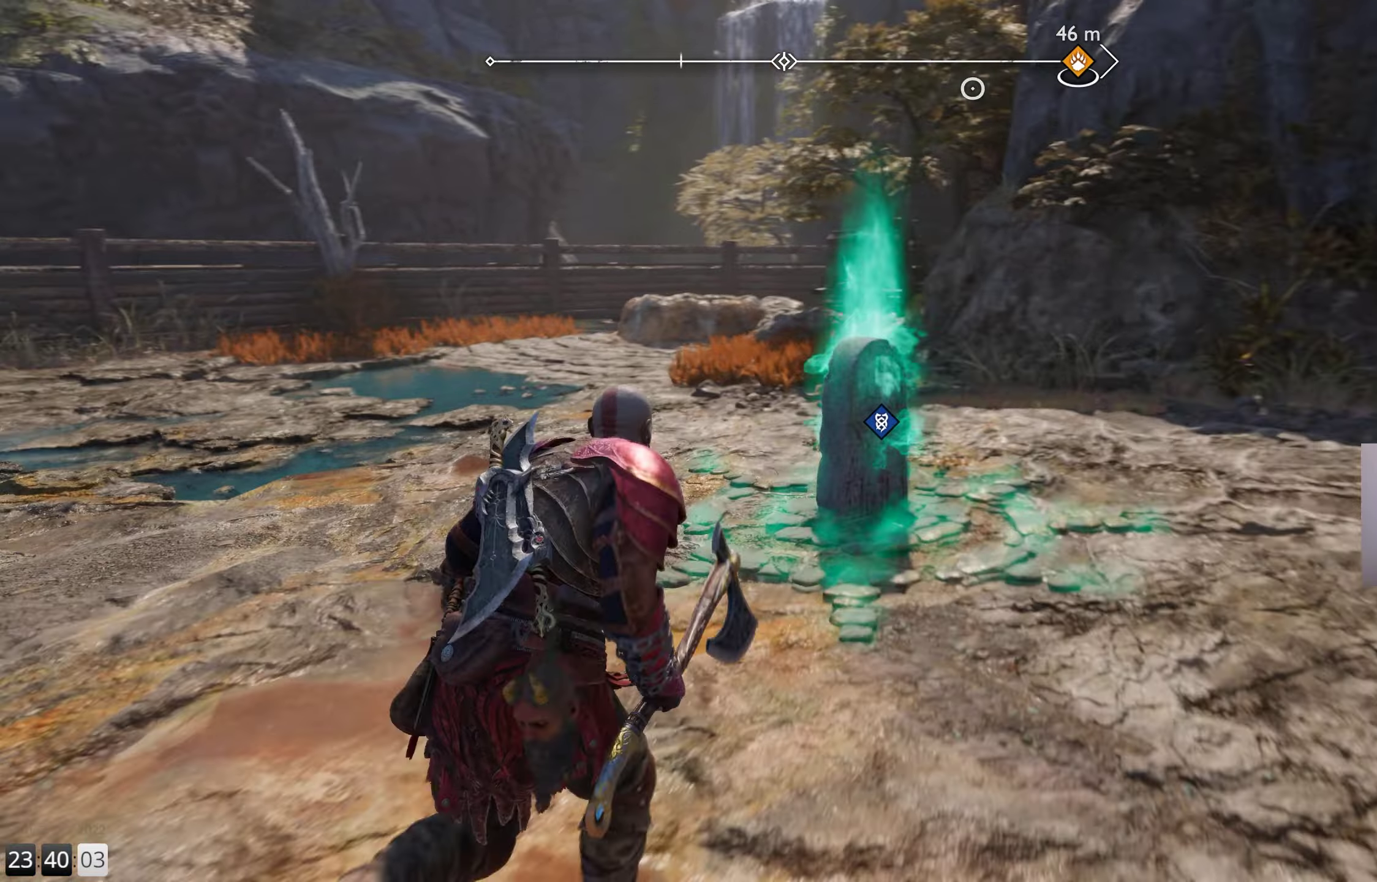
{"buttons": [], "left_stick": "center", "right_stick": "center", "events": [[250, "right_stick", "center"], [367, "CIRCLE", "down"], [367, "left_stick", "center"], [434, "CIRCLE", "up"]]}
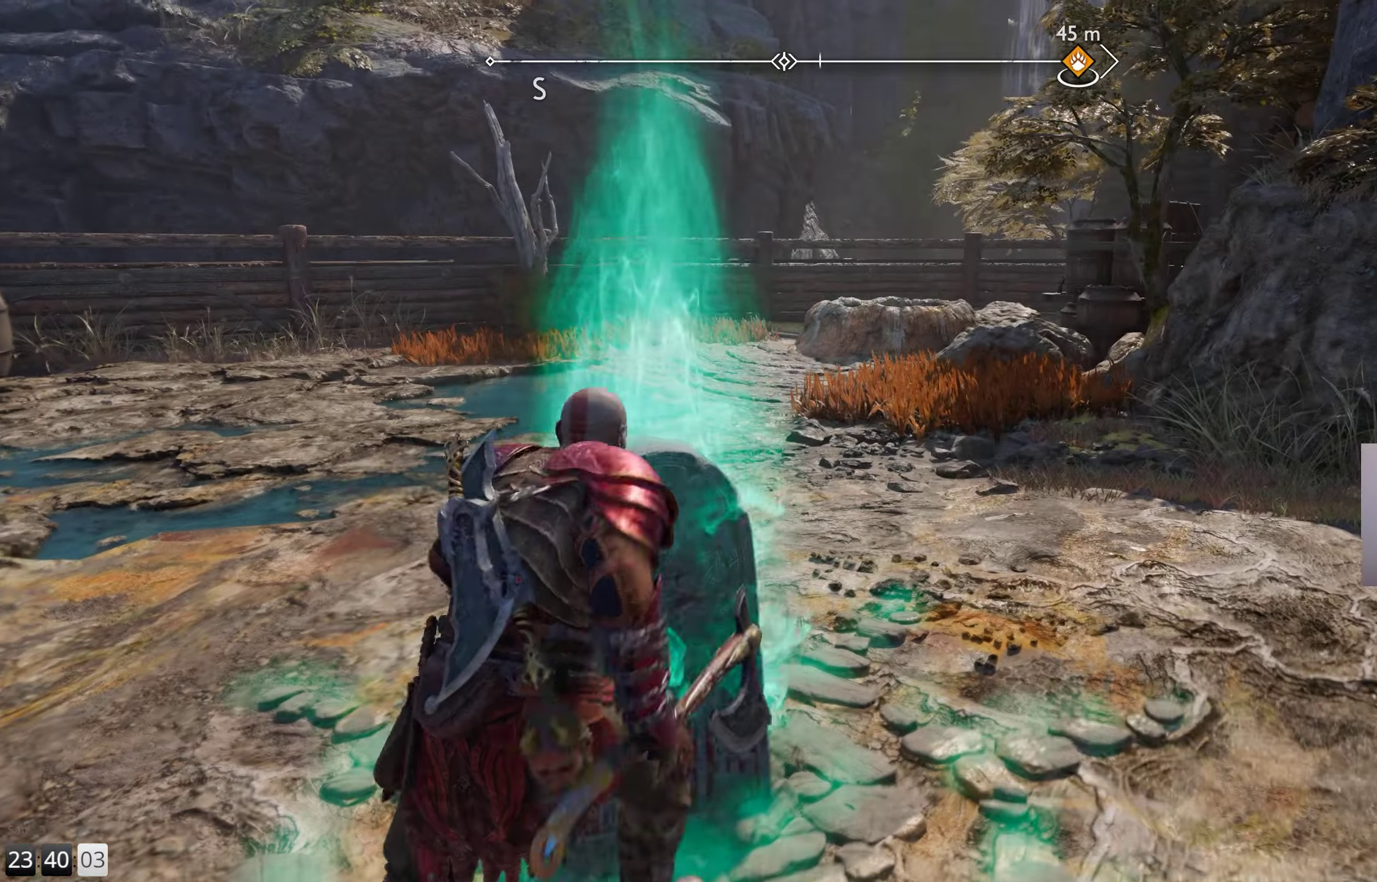
{"buttons": [], "left_stick": "center", "right_stick": "center", "events": [[17, "CIRCLE", "down"], [100, "CIRCLE", "up"]]}